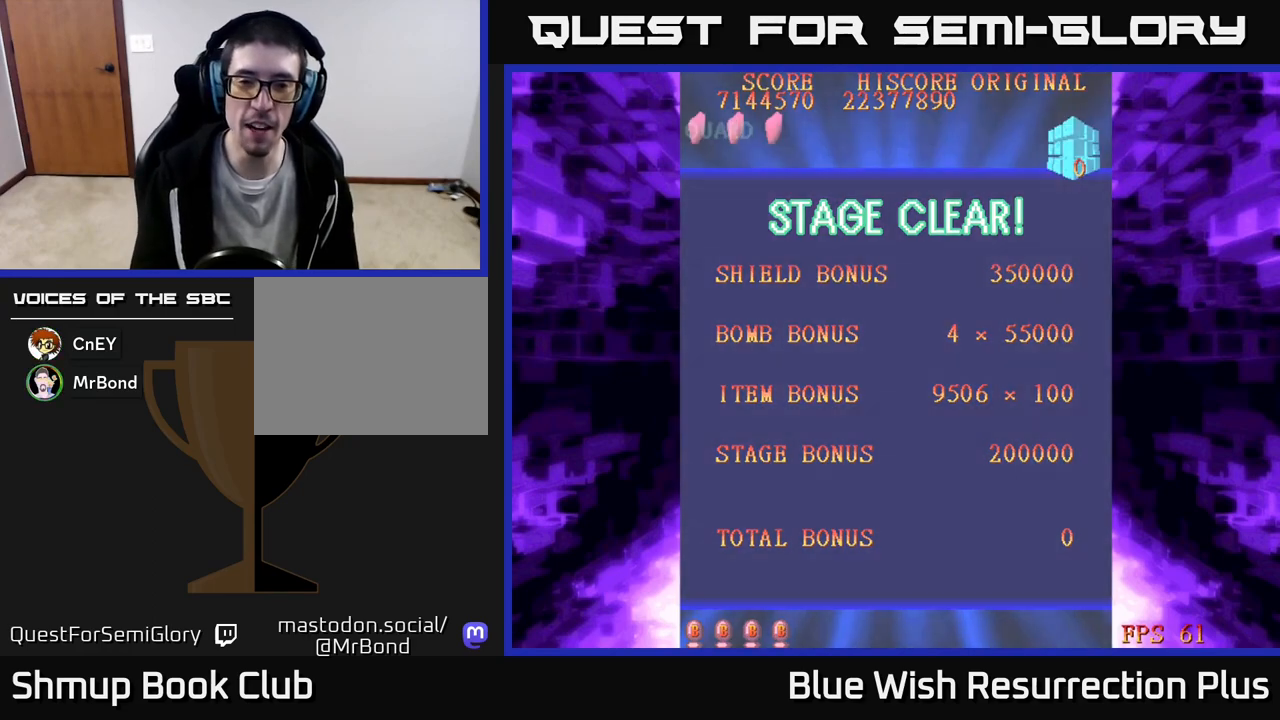
Gameplay with a controller (Xbox layout); each line is a JSON object with the inputs held at the frame after it. "events" lists button and stick changes between this image and that frame as [ms after this image, input, new state], when the widget could be followed in between. Not read: left_stick right_stick.
{"buttons": [], "events": [[233, "A", "down"], [317, "A", "up"]]}
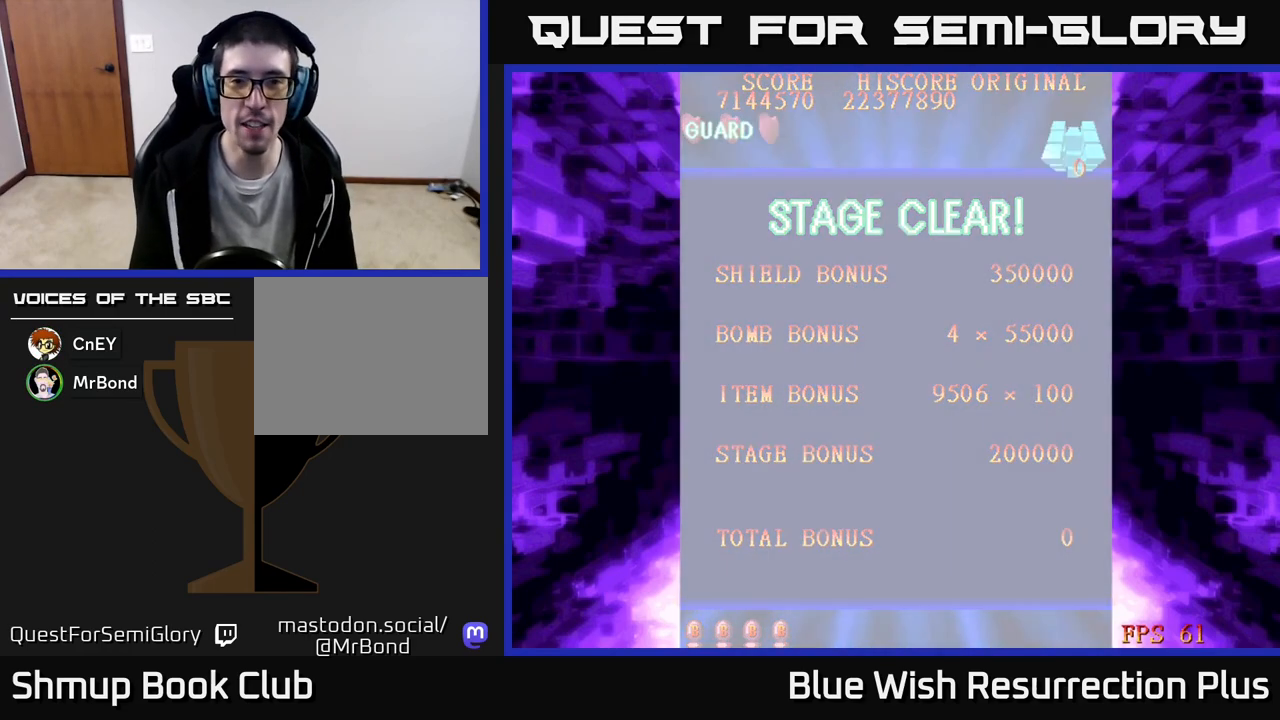
{"buttons": [], "events": []}
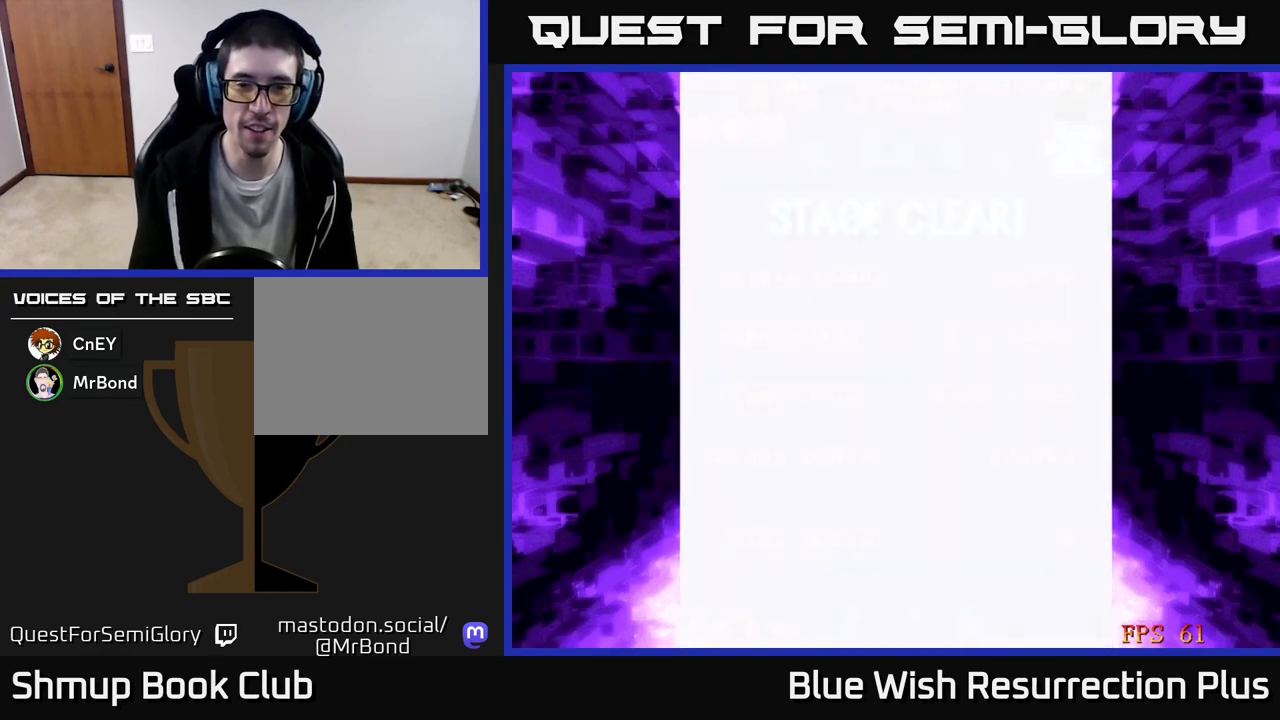
{"buttons": [], "events": []}
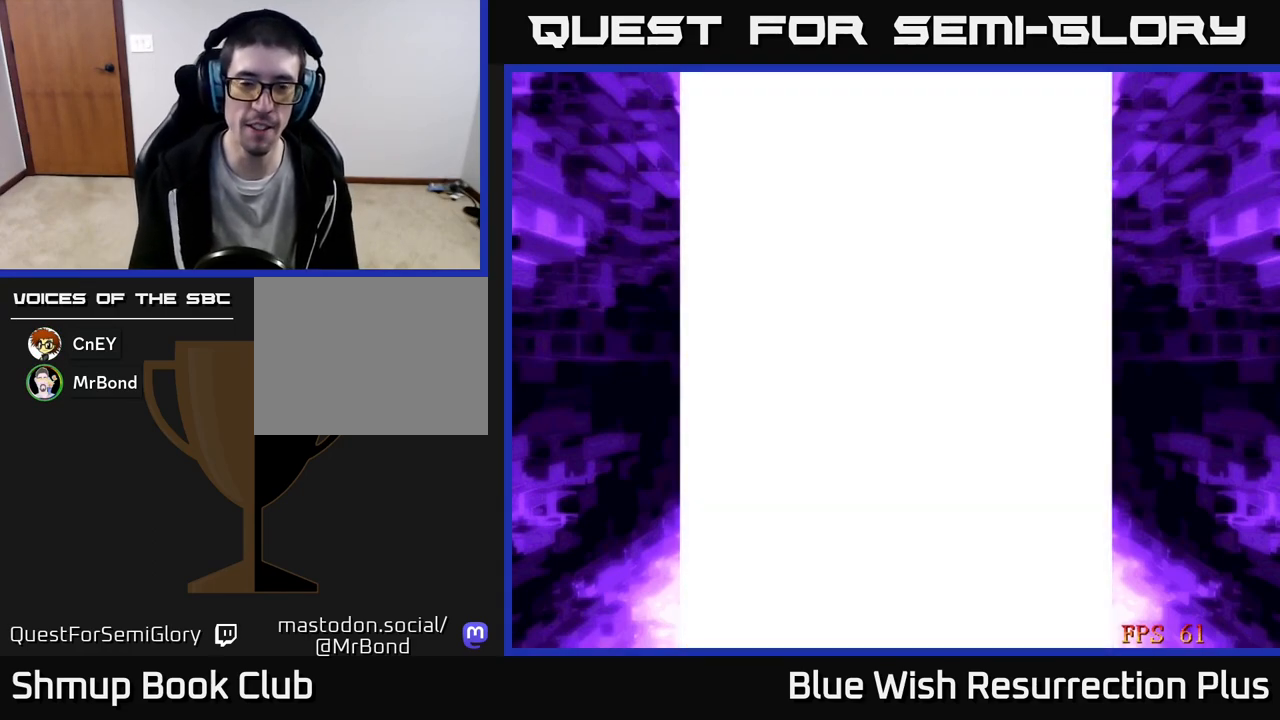
{"buttons": [], "events": []}
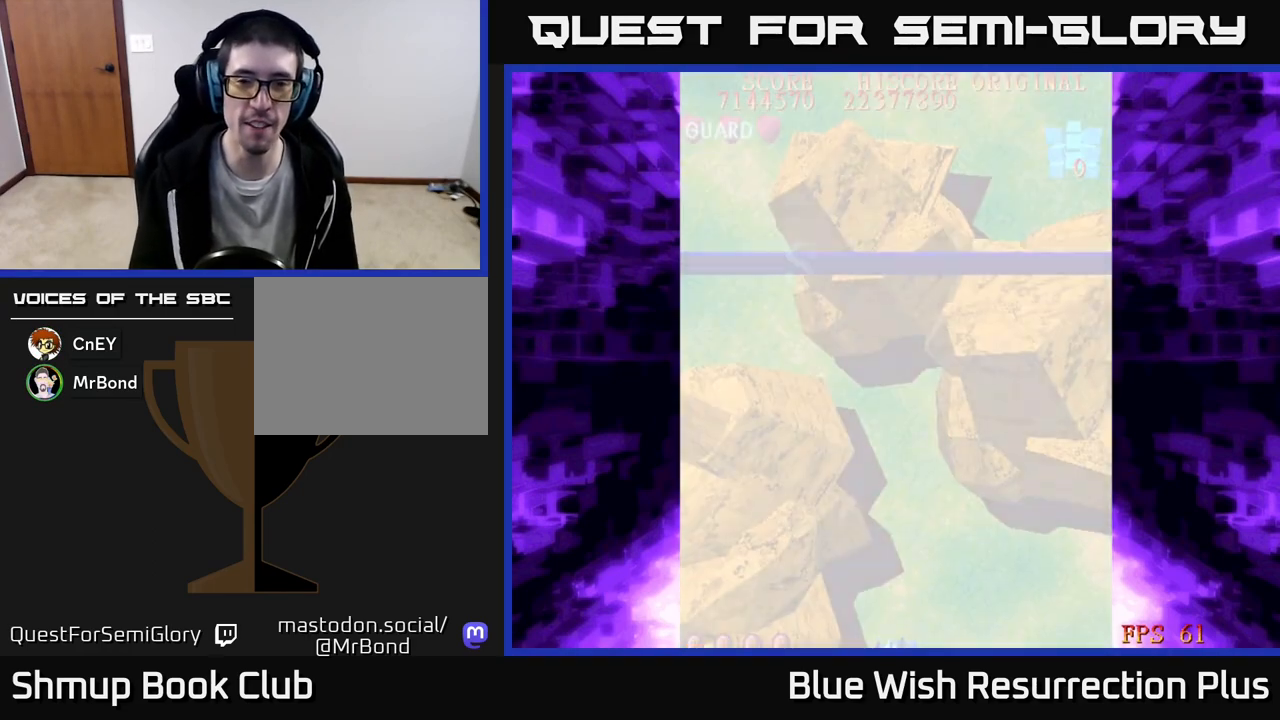
{"buttons": ["DPAD_RIGHT"], "events": [[433, "DPAD_RIGHT", "down"]]}
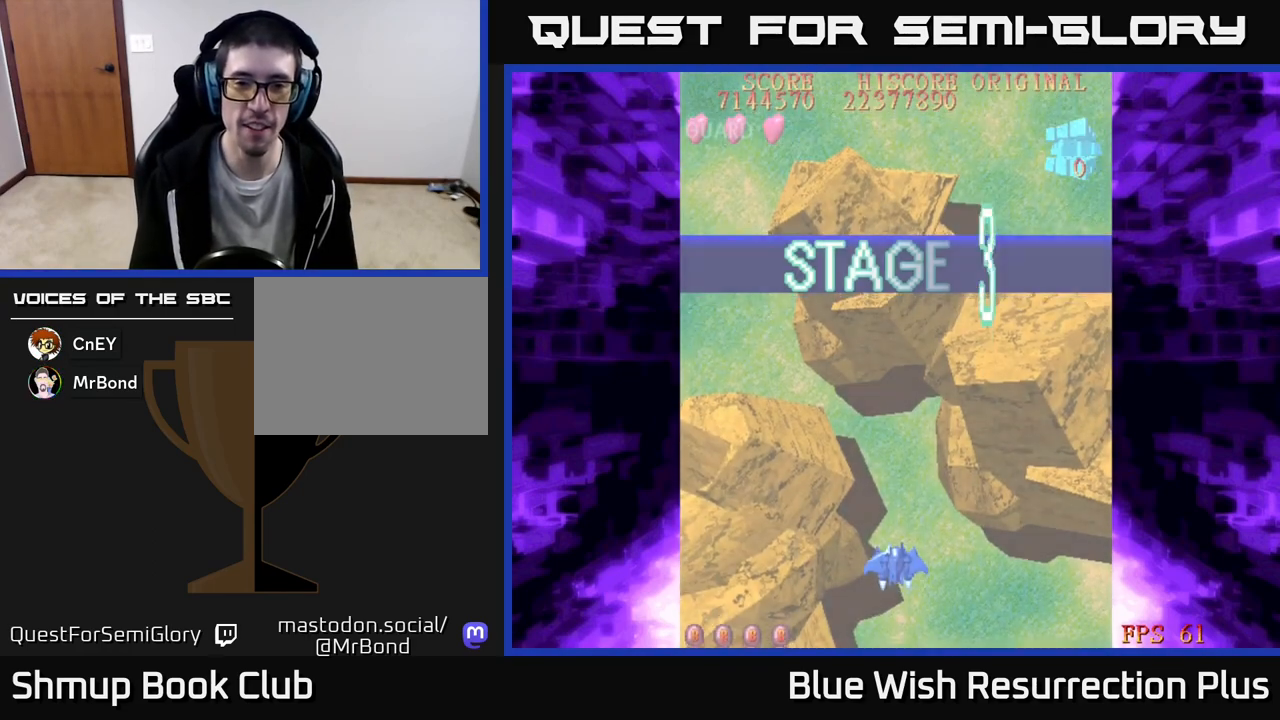
{"buttons": ["X", "DPAD_LEFT"], "events": [[83, "DPAD_RIGHT", "up"], [117, "DPAD_LEFT", "down"], [267, "X", "down"]]}
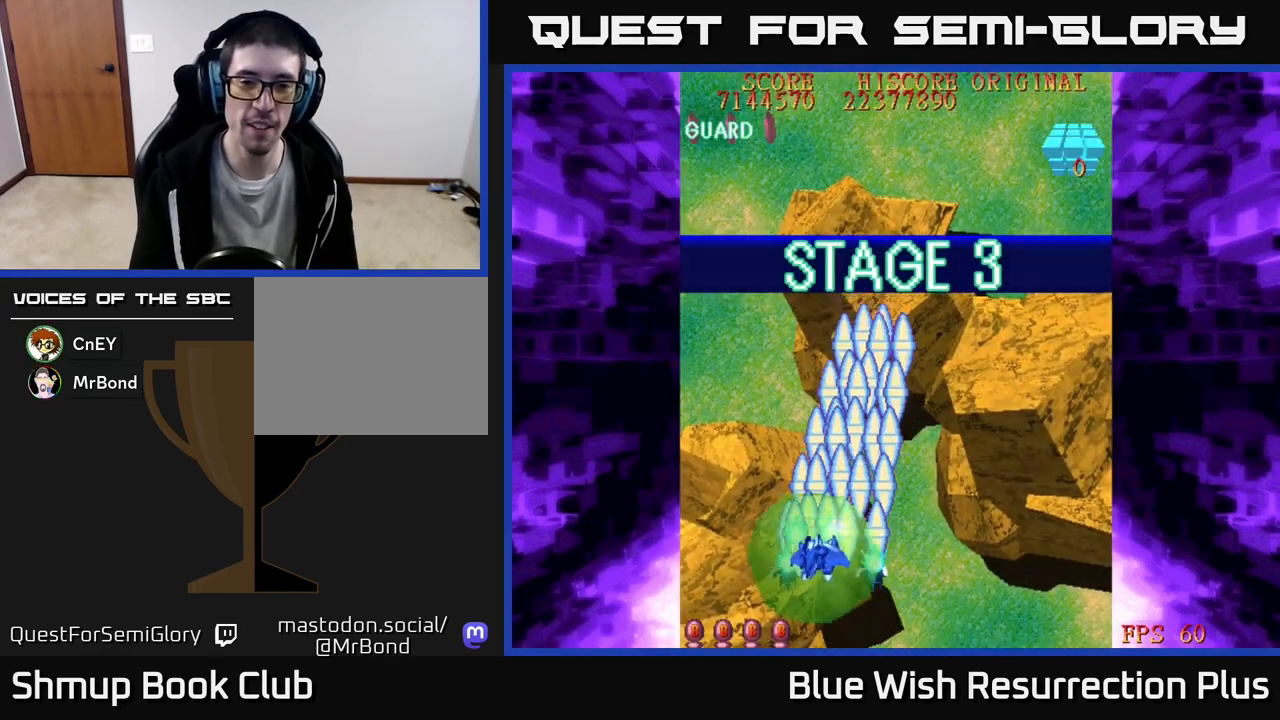
{"buttons": ["DPAD_UP", "DPAD_RIGHT"], "events": [[33, "X", "up"], [183, "DPAD_UP", "down"], [317, "DPAD_LEFT", "up"], [317, "X", "down"], [417, "DPAD_RIGHT", "down"], [417, "X", "up"]]}
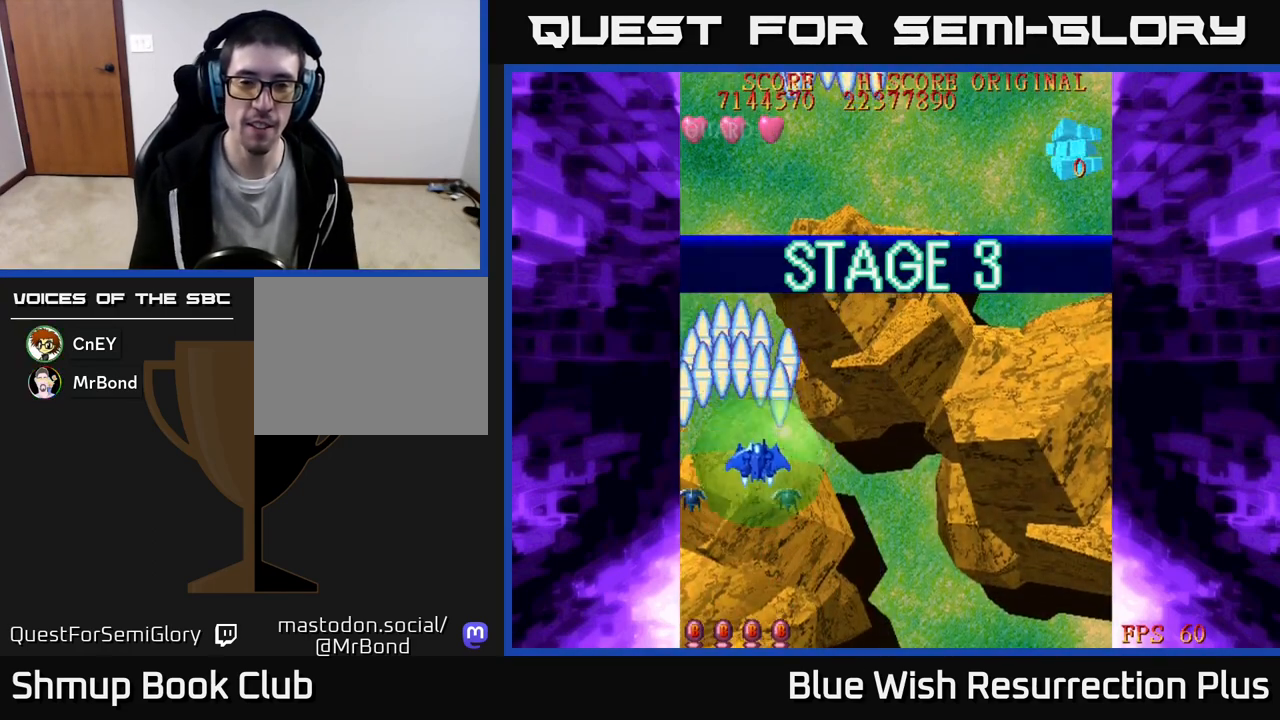
{"buttons": ["DPAD_UP", "DPAD_RIGHT"], "events": [[317, "A", "down"], [317, "DPAD_RIGHT", "up"], [433, "A", "up"], [450, "DPAD_RIGHT", "down"]]}
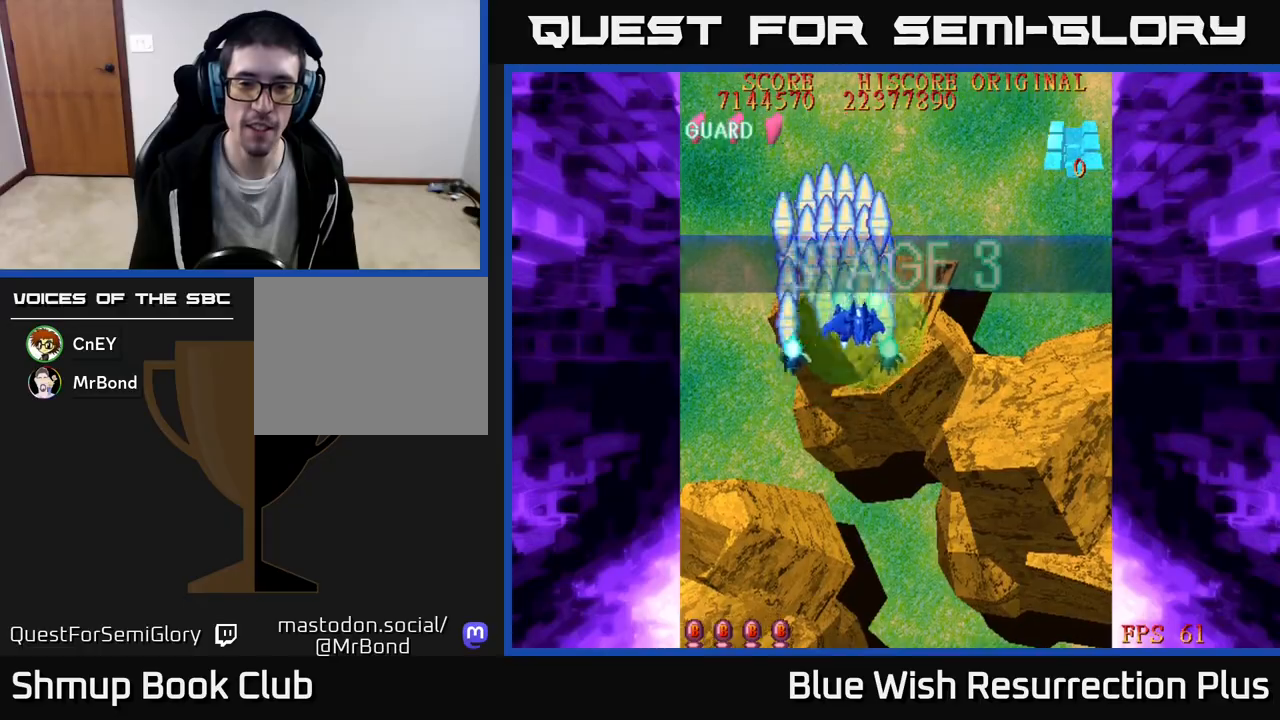
{"buttons": ["A", "DPAD_DOWN", "DPAD_RIGHT"], "events": [[50, "A", "down"], [67, "DPAD_UP", "up"], [133, "DPAD_DOWN", "down"], [200, "A", "up"], [317, "A", "down"], [433, "A", "up"], [500, "A", "down"]]}
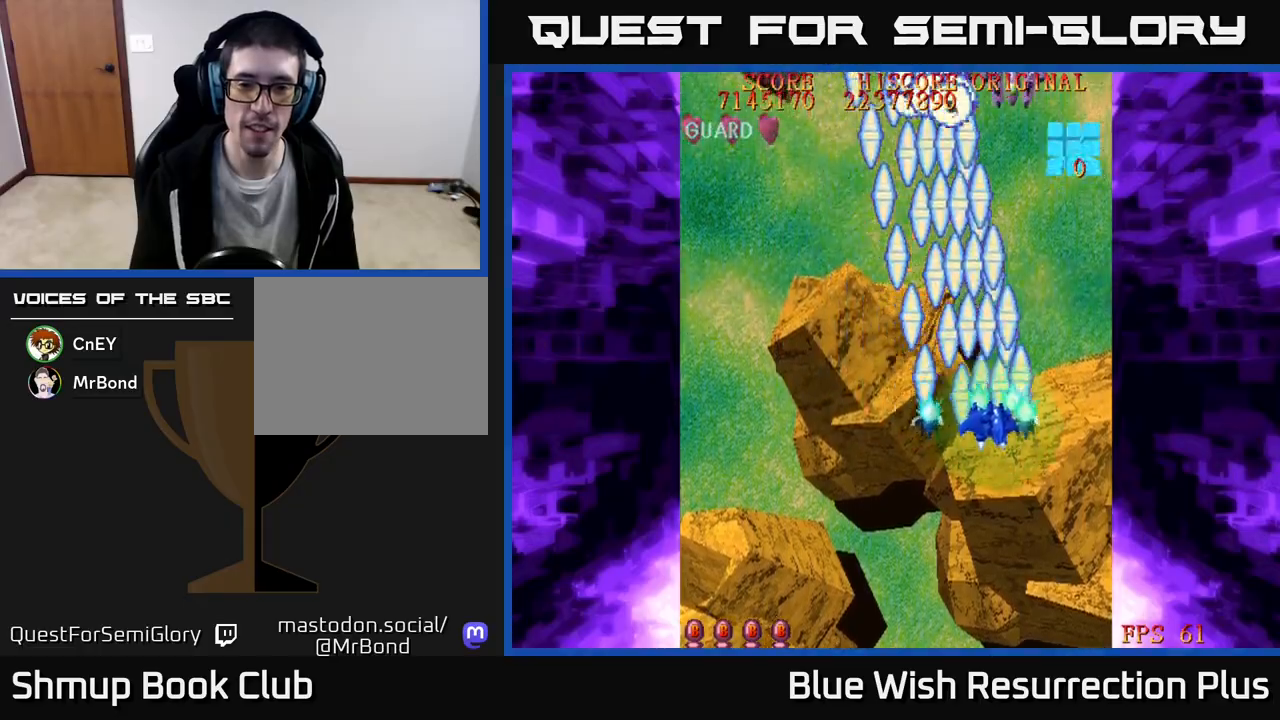
{"buttons": ["X", "DPAD_UP", "DPAD_LEFT"], "events": [[150, "A", "up"], [217, "A", "down"], [250, "DPAD_DOWN", "up"], [317, "DPAD_UP", "down"], [383, "A", "up"], [383, "DPAD_RIGHT", "up"], [417, "X", "down"], [500, "DPAD_LEFT", "down"]]}
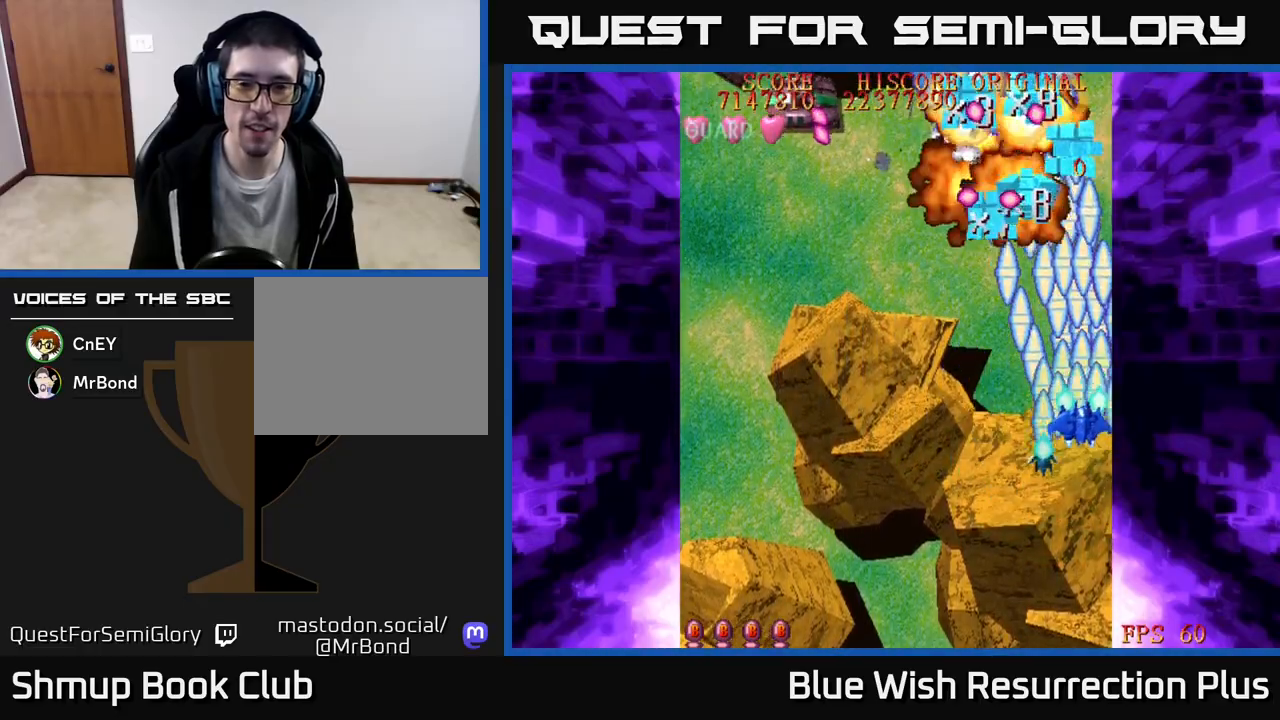
{"buttons": ["X", "DPAD_DOWN", "DPAD_RIGHT"], "events": [[33, "DPAD_UP", "up"], [33, "X", "up"], [100, "X", "down"], [133, "DPAD_DOWN", "down"], [200, "X", "up"], [233, "DPAD_LEFT", "up"], [267, "X", "down"], [367, "DPAD_RIGHT", "down"]]}
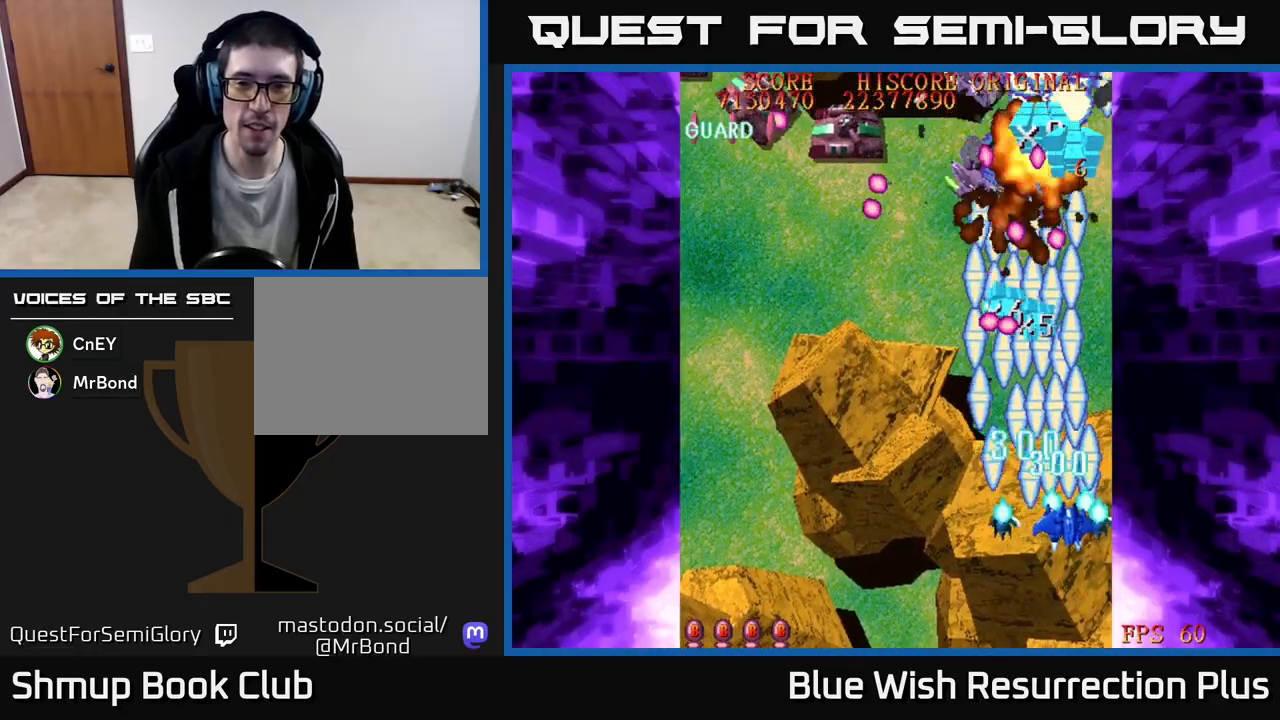
{"buttons": ["A", "DPAD_LEFT"], "events": [[67, "DPAD_RIGHT", "up"], [167, "DPAD_DOWN", "up"], [167, "DPAD_LEFT", "down"], [233, "A", "down"], [267, "X", "up"]]}
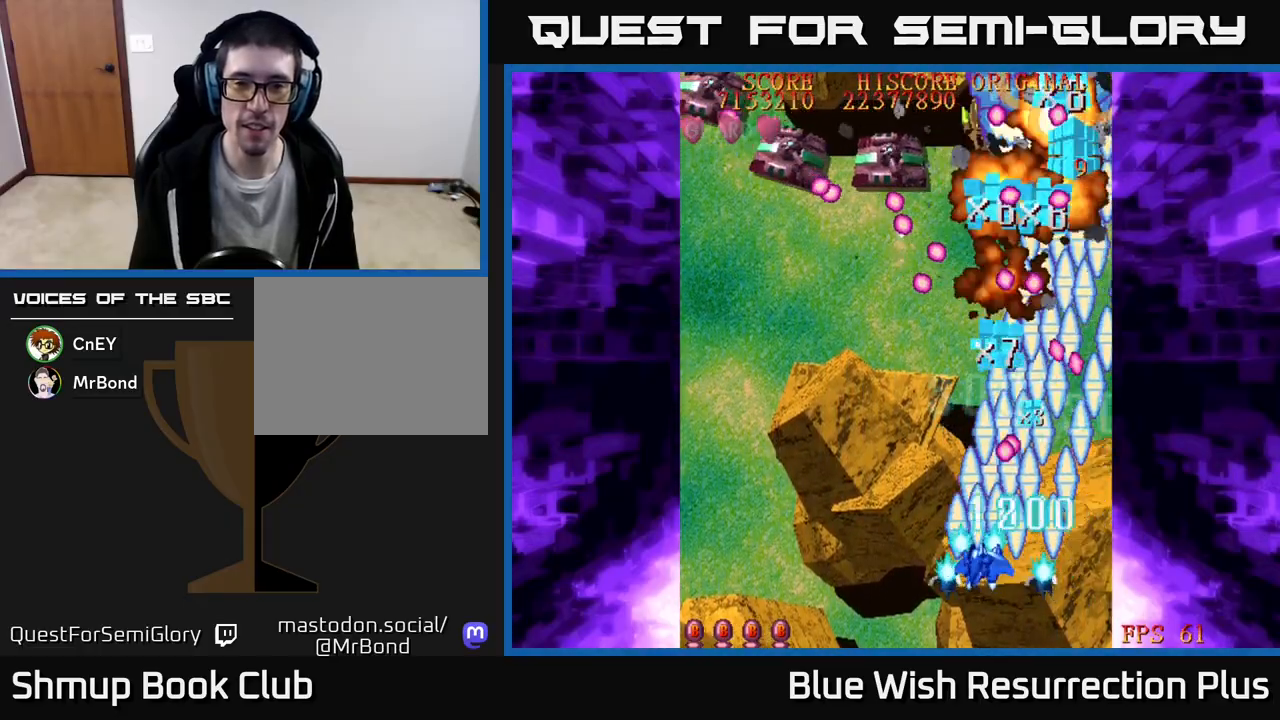
{"buttons": ["A", "DPAD_LEFT"], "events": []}
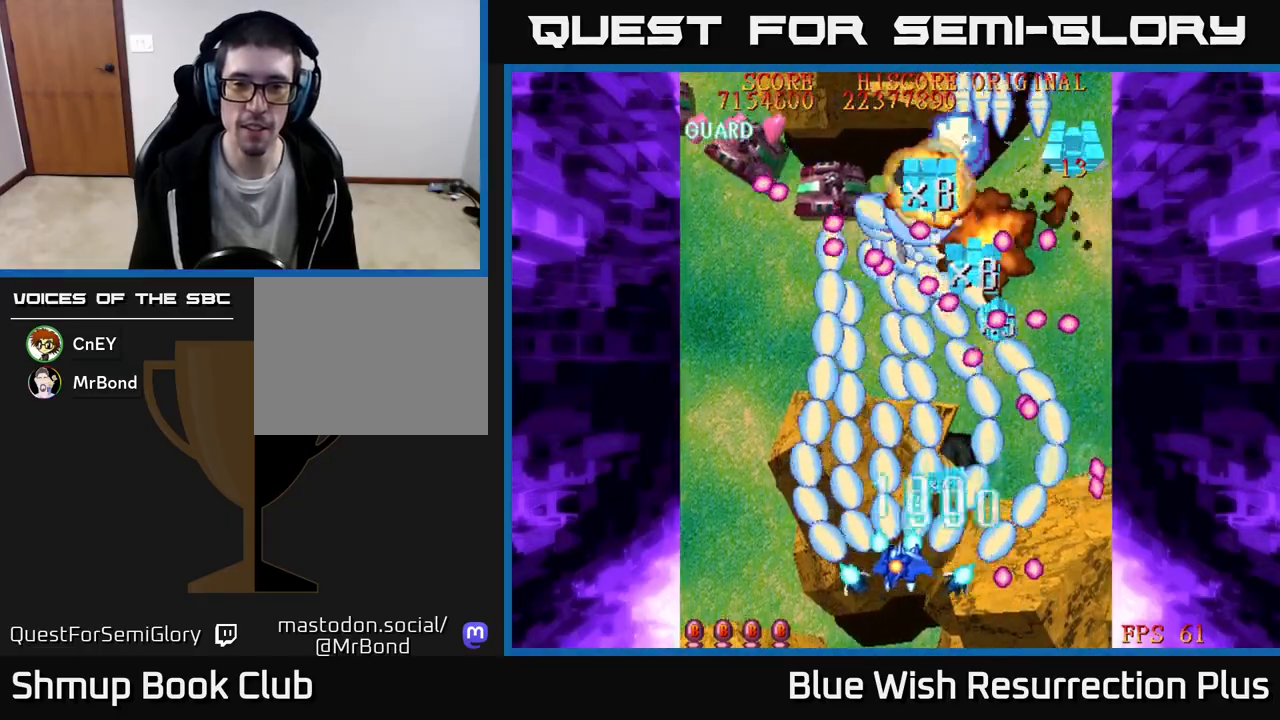
{"buttons": ["A", "DPAD_LEFT"], "events": []}
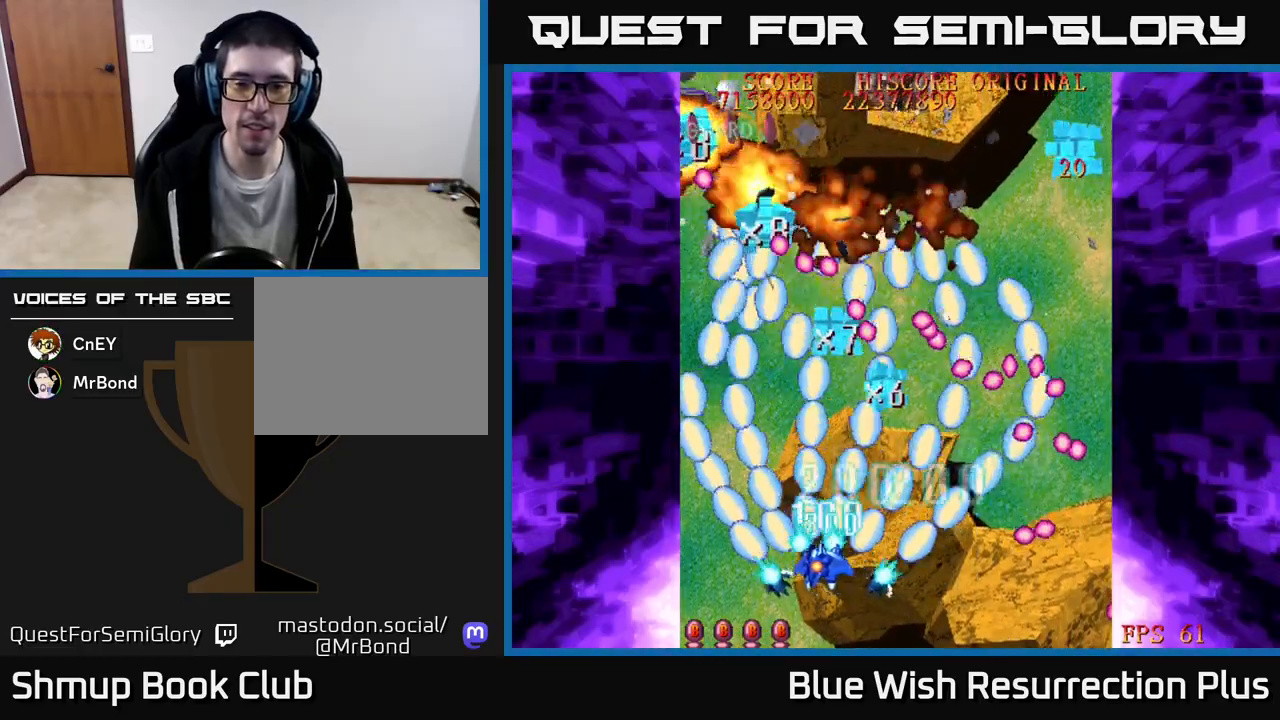
{"buttons": ["A", "DPAD_UP"], "events": [[100, "DPAD_UP", "down"], [383, "DPAD_LEFT", "up"]]}
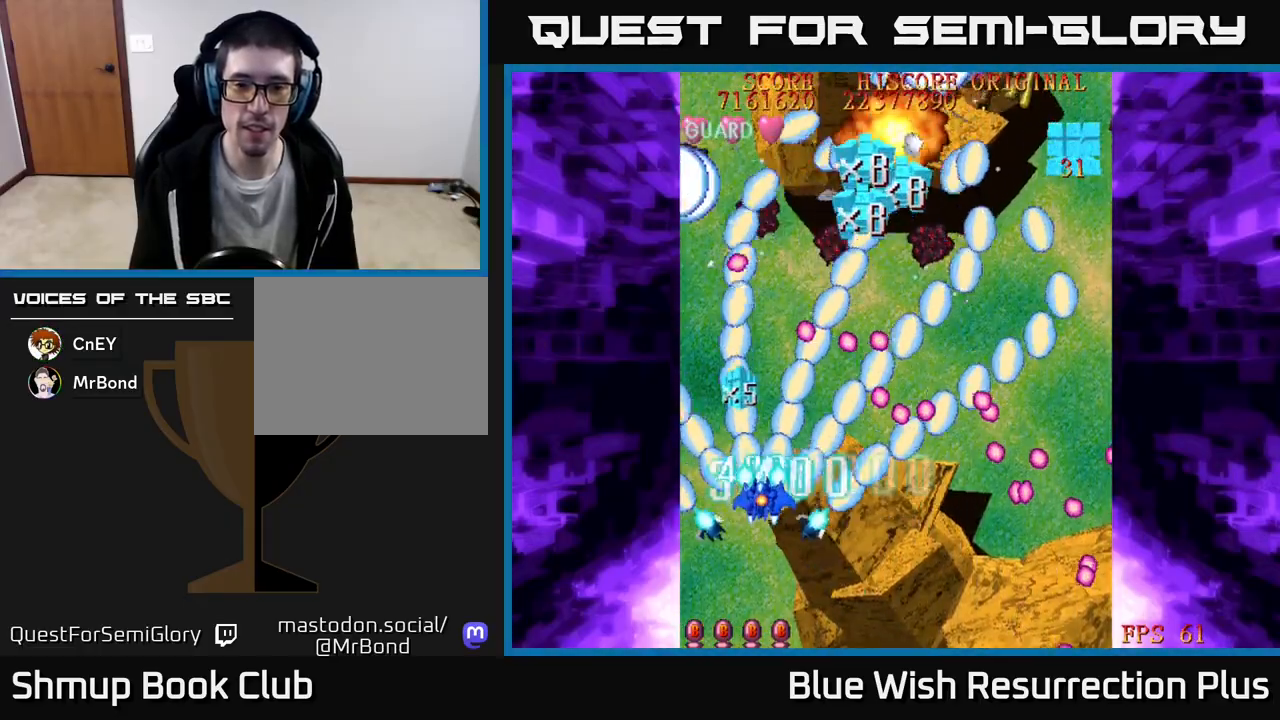
{"buttons": ["A", "DPAD_UP", "DPAD_RIGHT"], "events": [[167, "DPAD_RIGHT", "down"], [400, "DPAD_RIGHT", "up"], [467, "DPAD_RIGHT", "down"]]}
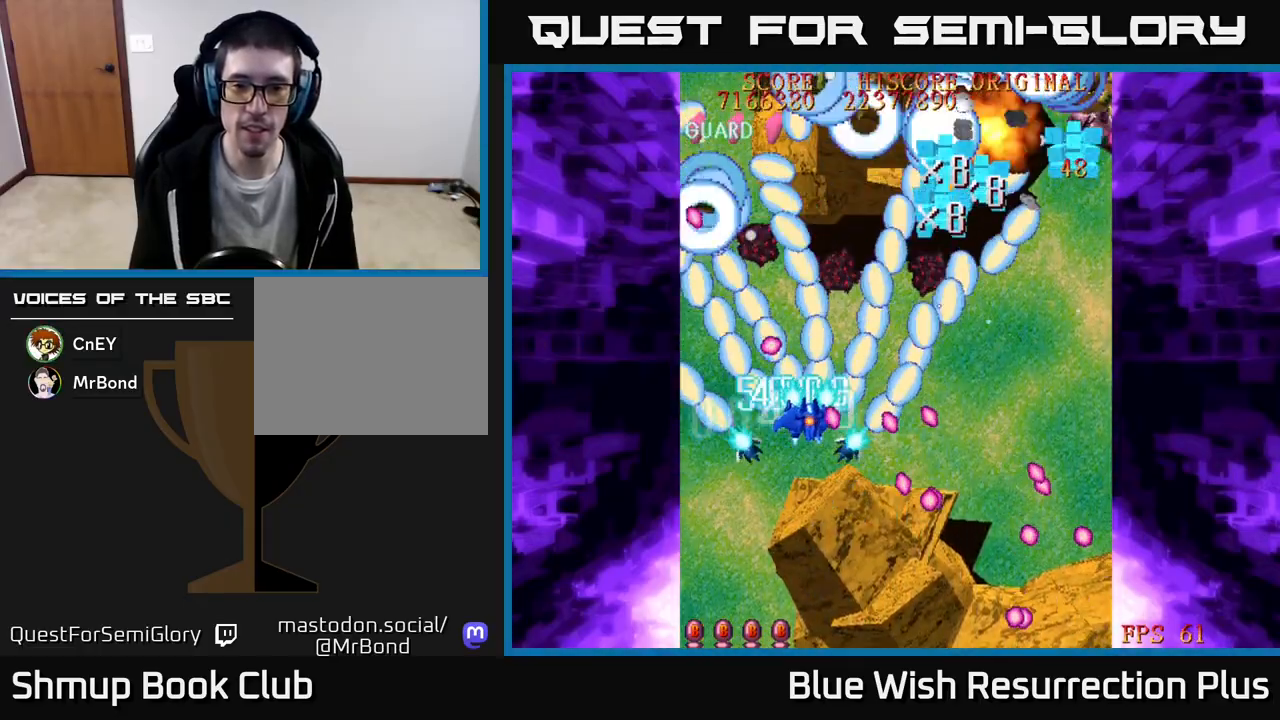
{"buttons": ["A", "DPAD_DOWN", "DPAD_RIGHT"], "events": [[100, "DPAD_RIGHT", "up"], [183, "DPAD_RIGHT", "down"], [233, "DPAD_UP", "up"], [367, "DPAD_DOWN", "down"]]}
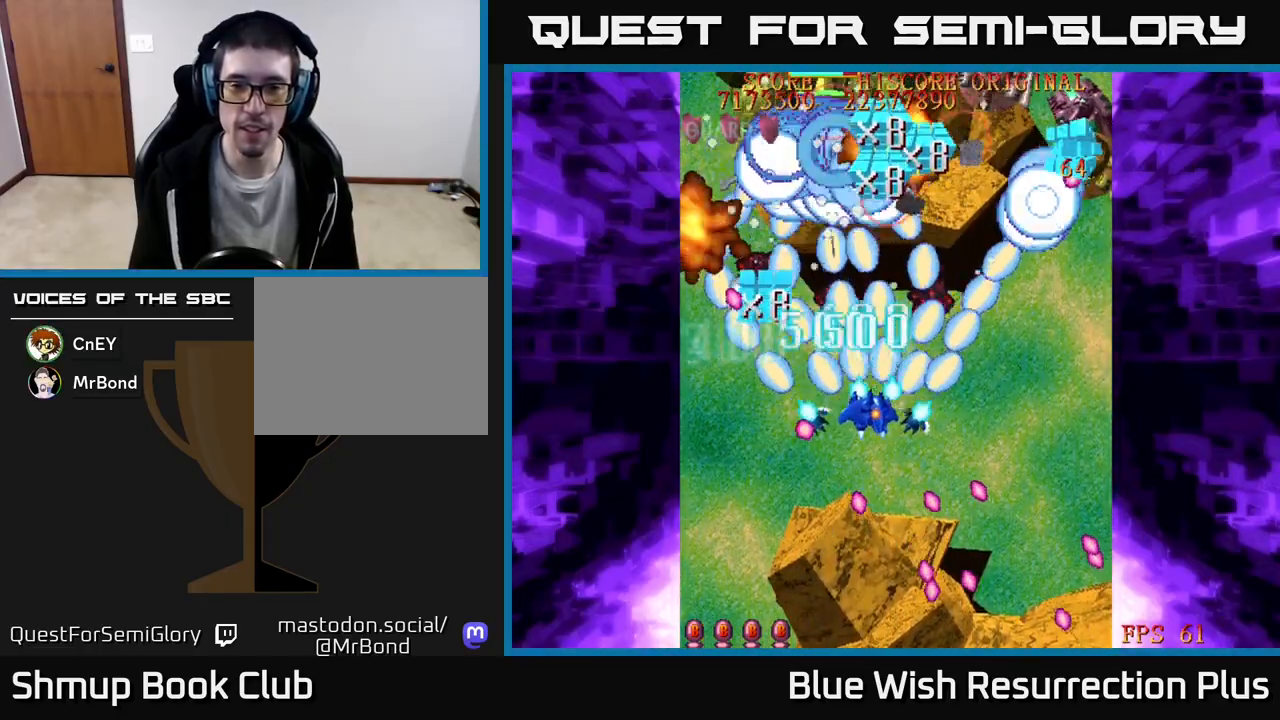
{"buttons": ["A", "DPAD_DOWN", "DPAD_RIGHT"], "events": [[200, "DPAD_DOWN", "up"], [467, "DPAD_DOWN", "down"]]}
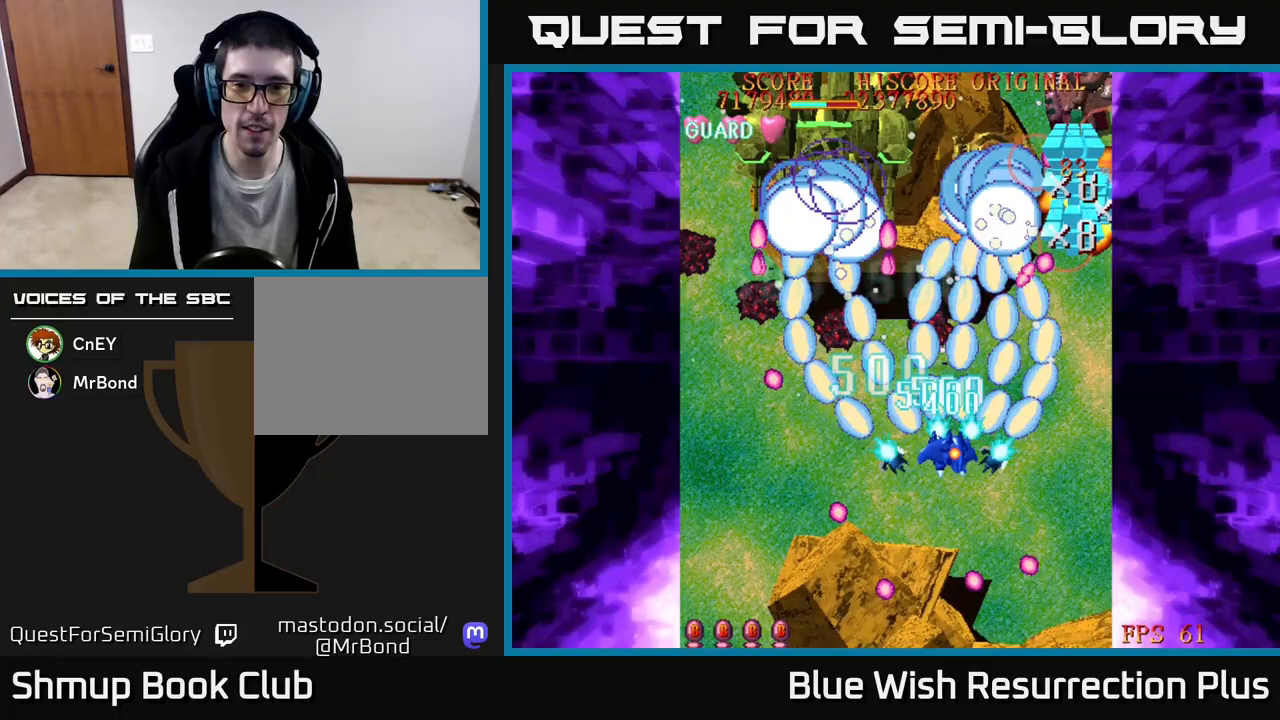
{"buttons": ["X", "DPAD_LEFT"], "events": [[250, "DPAD_RIGHT", "up"], [383, "DPAD_LEFT", "down"], [400, "DPAD_DOWN", "up"], [433, "X", "down"], [467, "A", "up"]]}
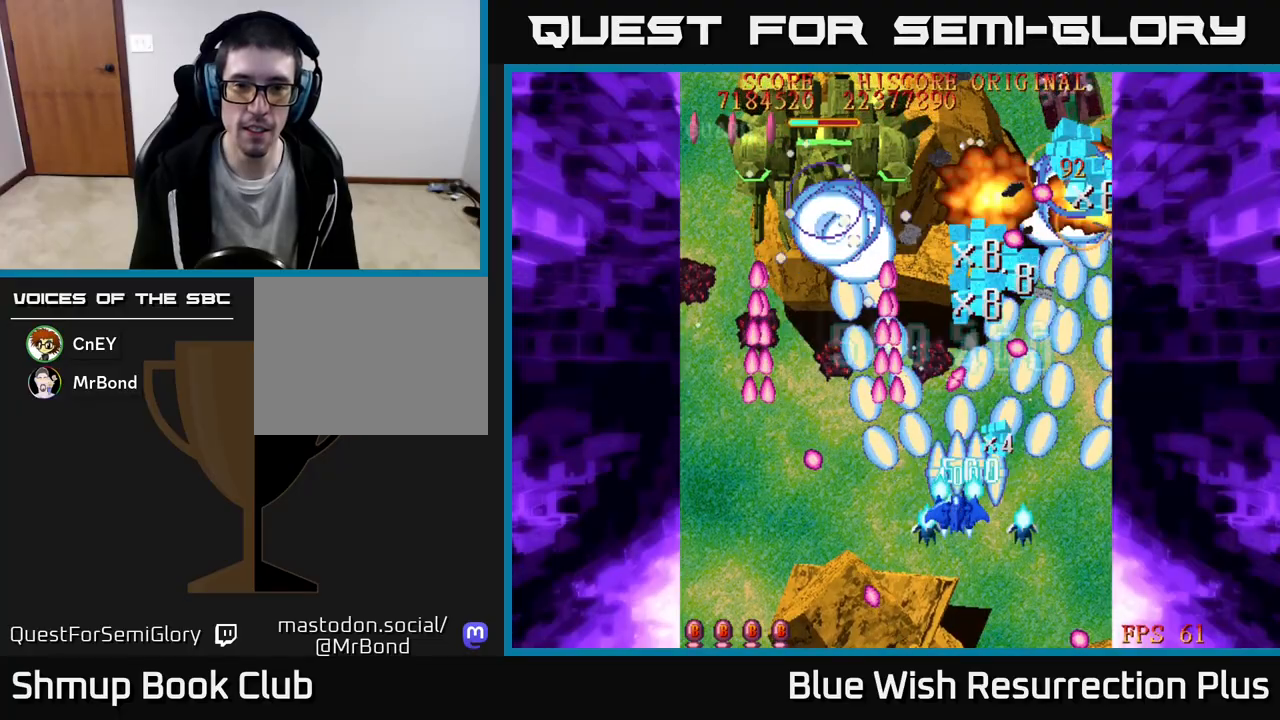
{"buttons": ["X", "DPAD_DOWN", "DPAD_LEFT"], "events": [[150, "DPAD_DOWN", "down"]]}
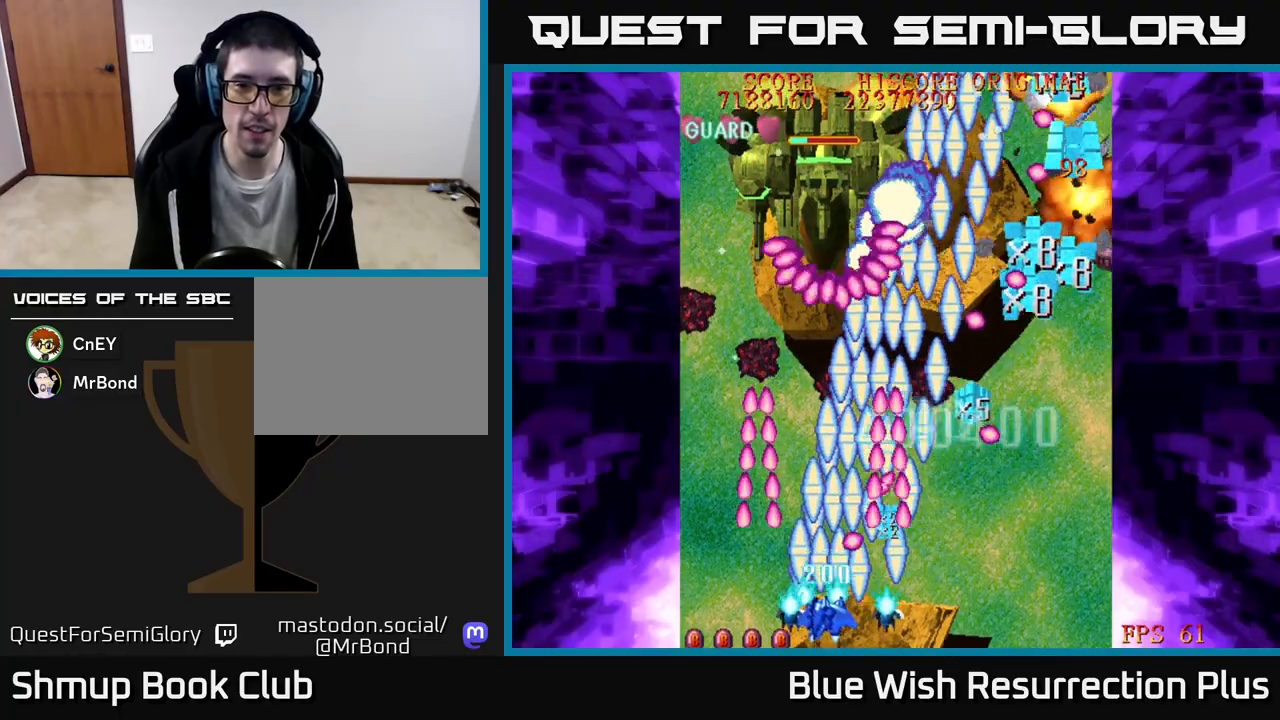
{"buttons": ["X", "DPAD_UP"], "events": [[33, "DPAD_LEFT", "up"], [100, "DPAD_DOWN", "up"], [400, "DPAD_UP", "down"]]}
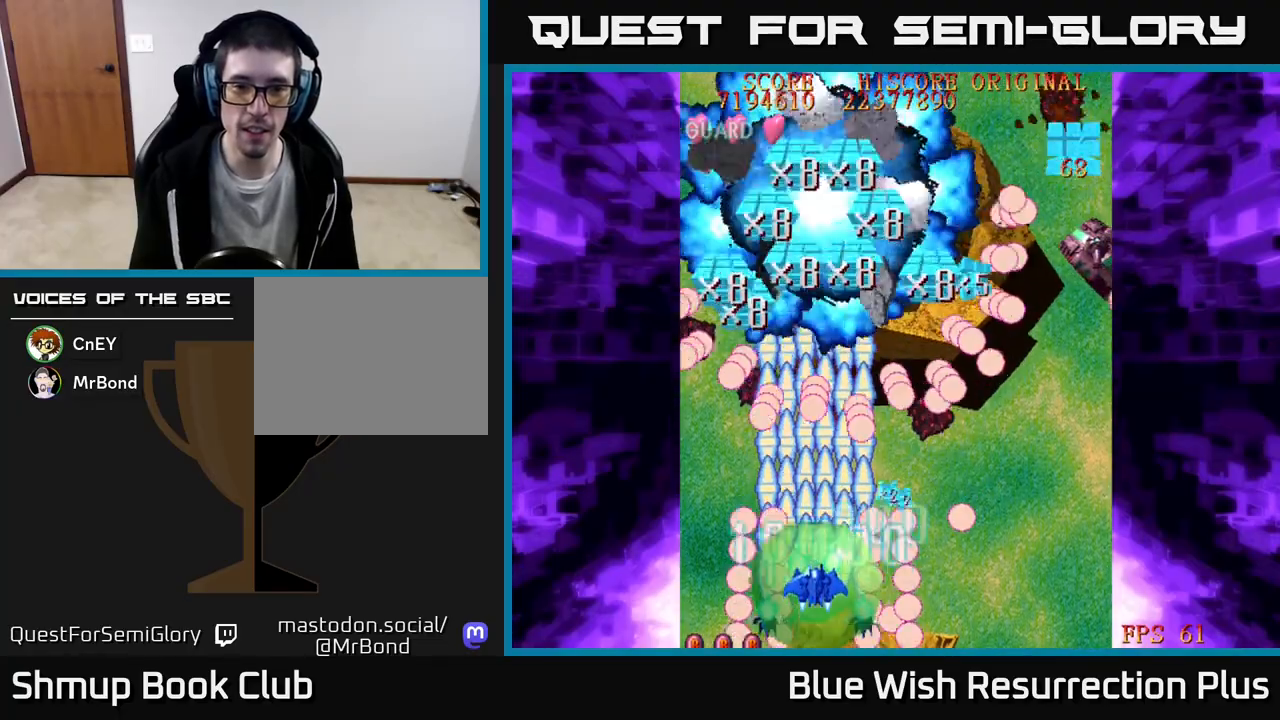
{"buttons": ["A"], "events": [[200, "DPAD_UP", "up"], [233, "A", "down"], [283, "X", "up"], [300, "DPAD_DOWN", "down"], [483, "DPAD_DOWN", "up"]]}
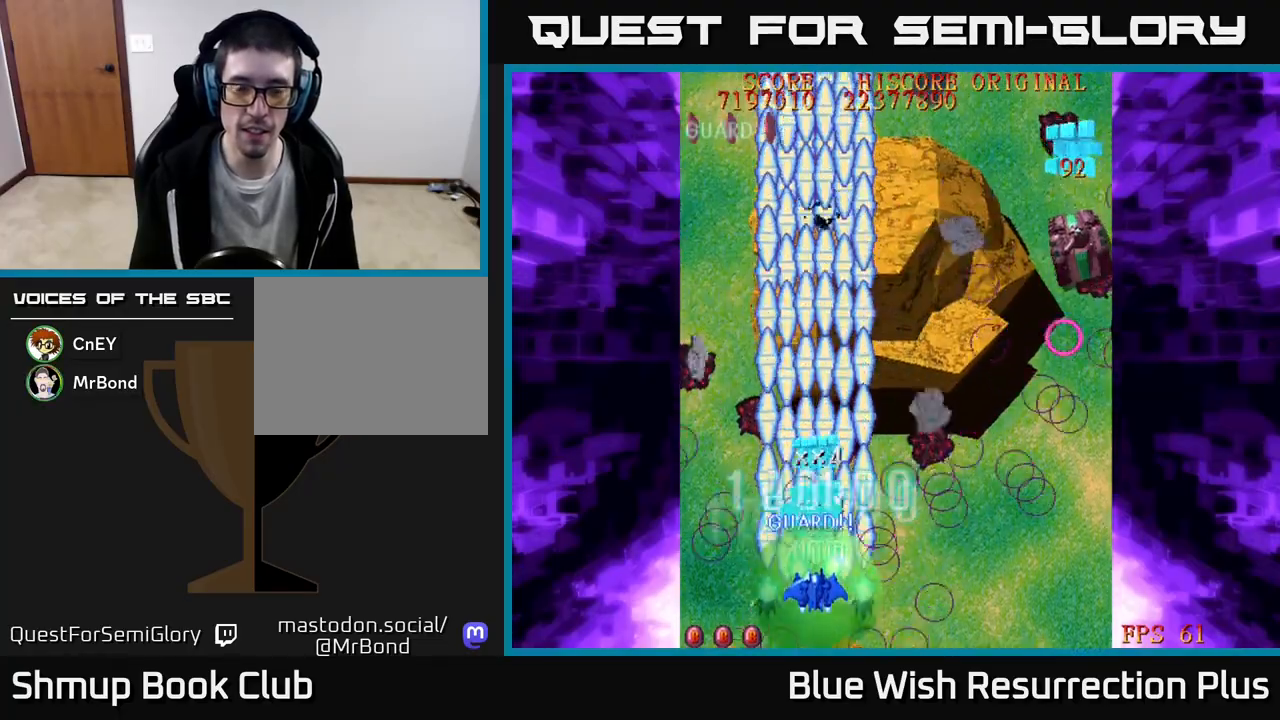
{"buttons": ["X", "DPAD_UP", "DPAD_RIGHT"], "events": [[17, "DPAD_UP", "down"], [100, "X", "down"], [133, "A", "up"], [133, "DPAD_RIGHT", "down"]]}
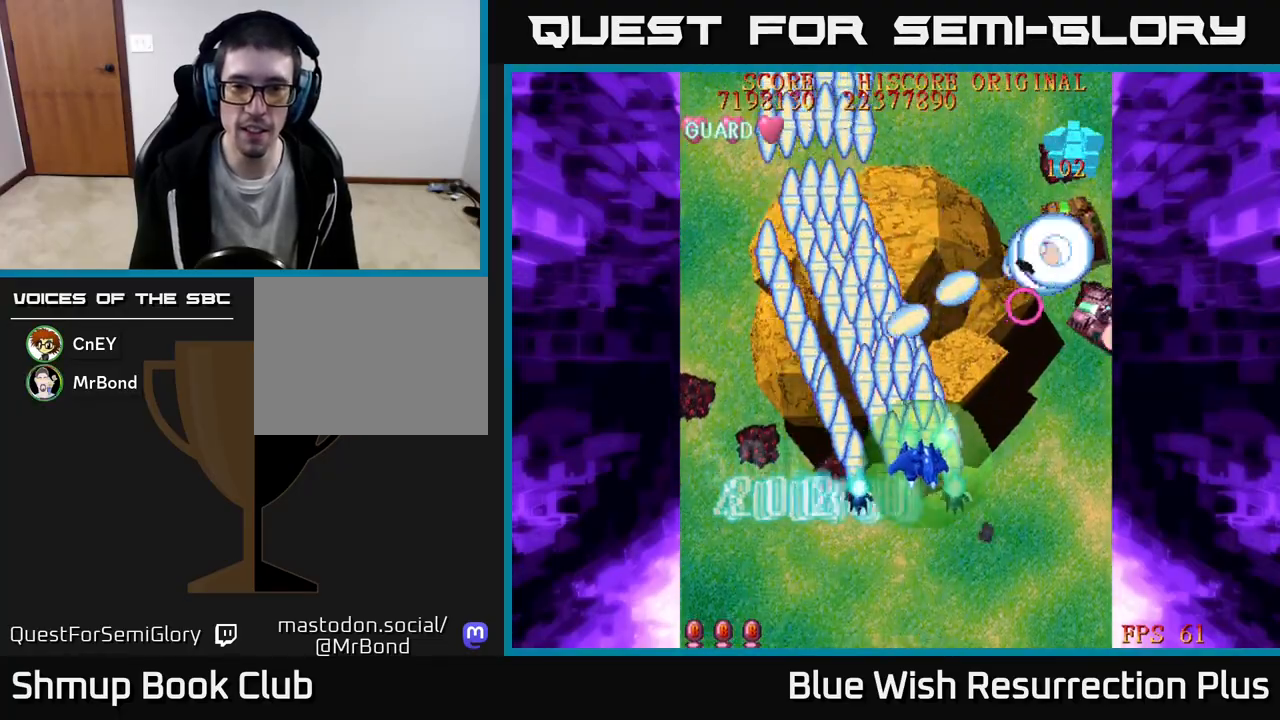
{"buttons": ["A", "DPAD_RIGHT"], "events": [[117, "DPAD_UP", "up"], [417, "A", "down"], [467, "X", "up"]]}
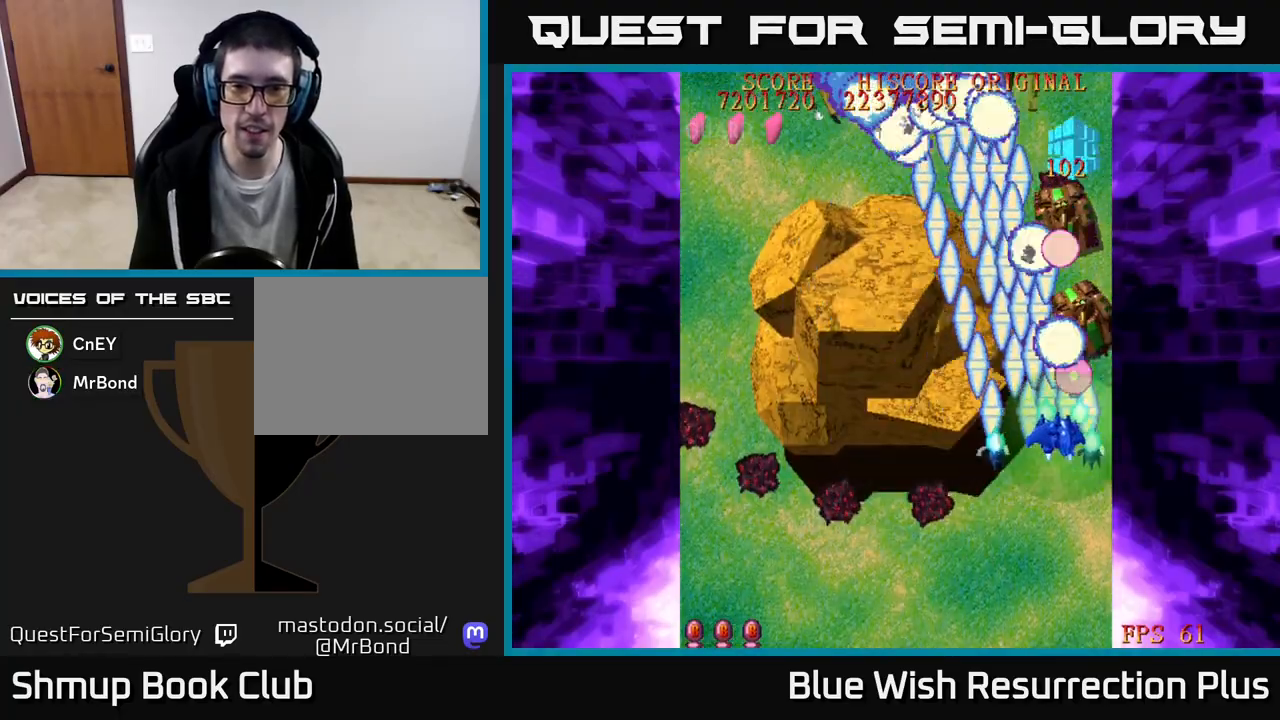
{"buttons": ["X", "DPAD_LEFT"], "events": [[83, "DPAD_UP", "down"], [133, "DPAD_RIGHT", "up"], [300, "DPAD_LEFT", "down"], [367, "DPAD_UP", "up"], [383, "X", "down"], [417, "A", "up"]]}
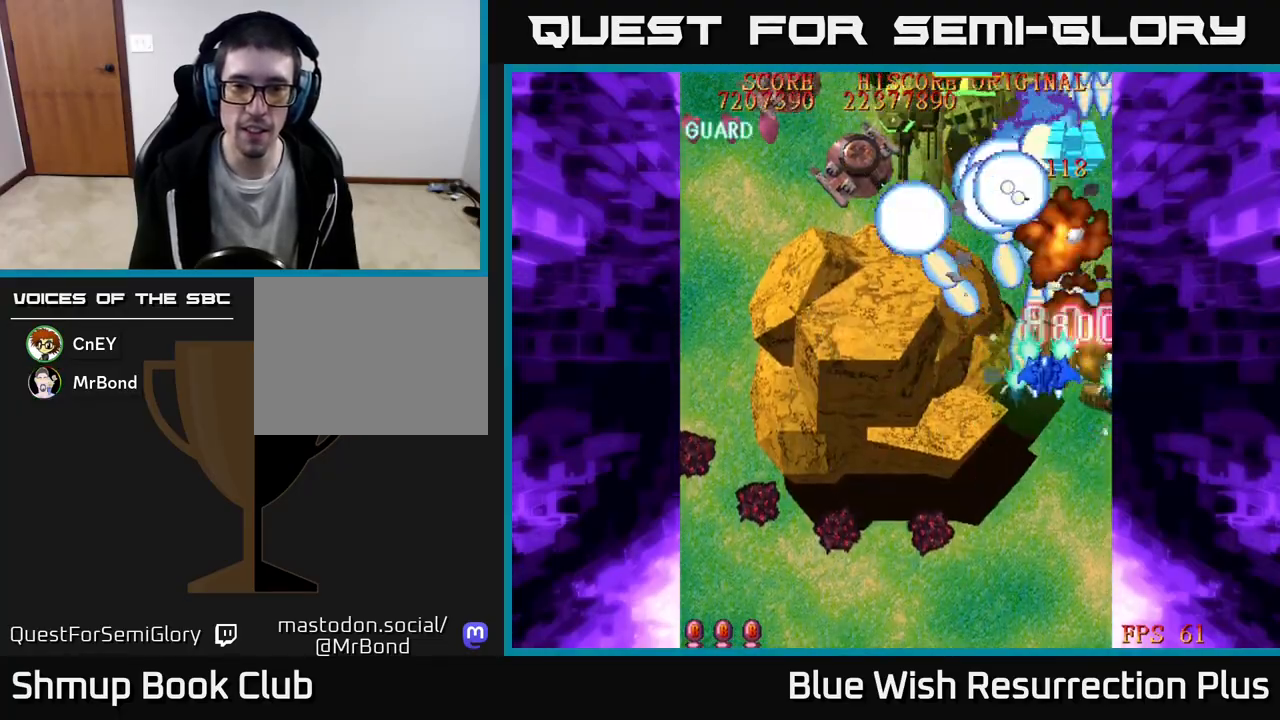
{"buttons": ["X", "DPAD_UP", "DPAD_LEFT"], "events": [[400, "DPAD_UP", "down"]]}
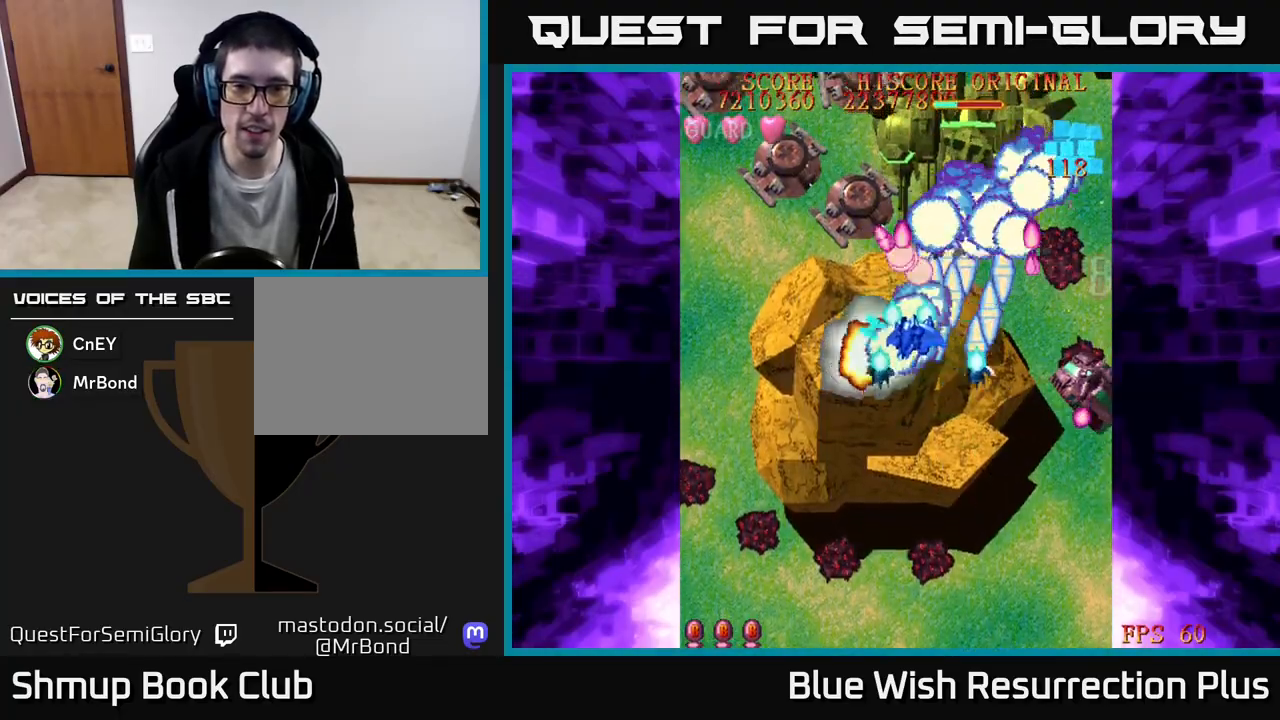
{"buttons": ["A", "DPAD_LEFT"], "events": [[50, "A", "down"], [83, "X", "up"], [100, "DPAD_UP", "up"]]}
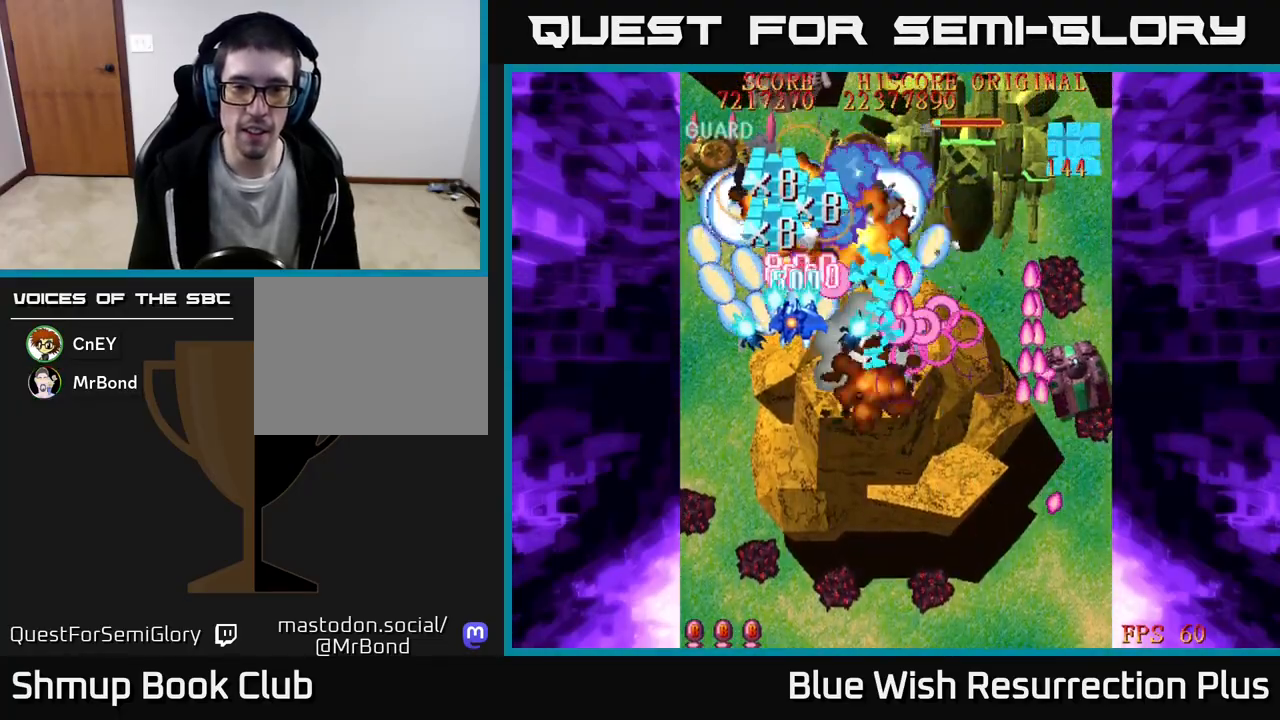
{"buttons": ["A", "DPAD_UP"]}
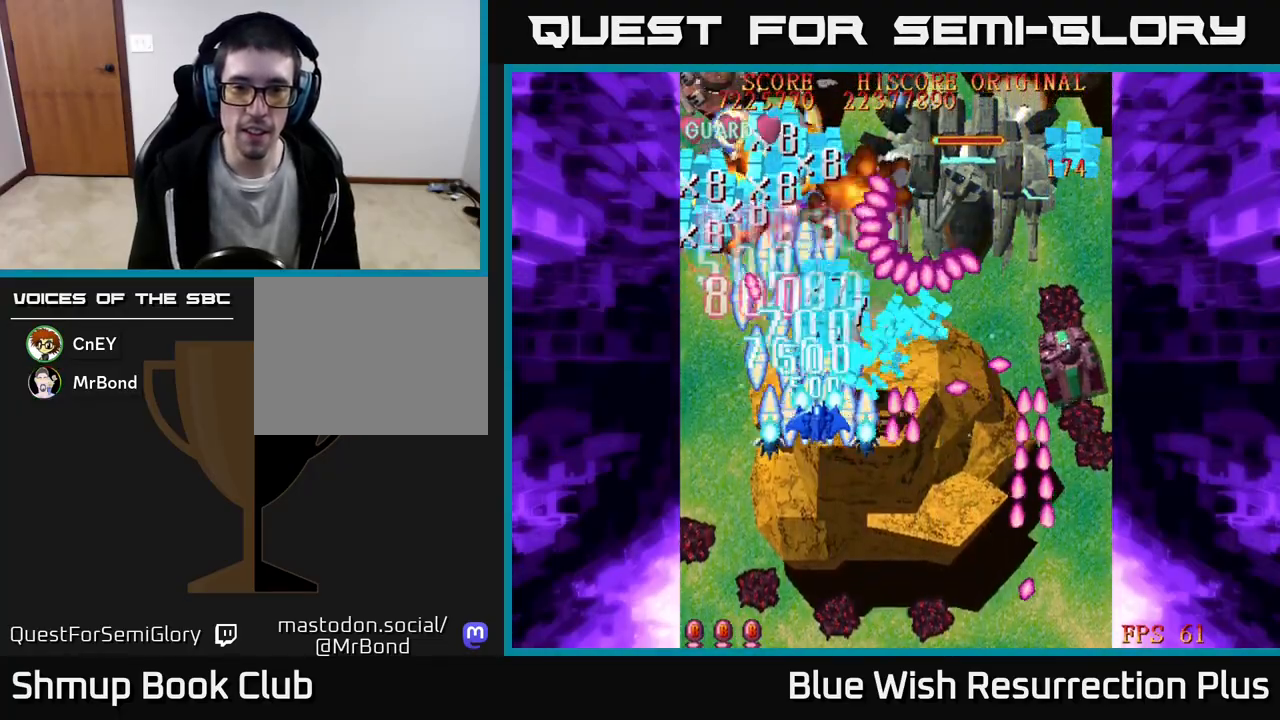
{"buttons": ["A", "DPAD_DOWN"], "events": [[100, "DPAD_RIGHT", "down"], [167, "DPAD_UP", "up"], [233, "DPAD_DOWN", "down"], [250, "DPAD_RIGHT", "up"]]}
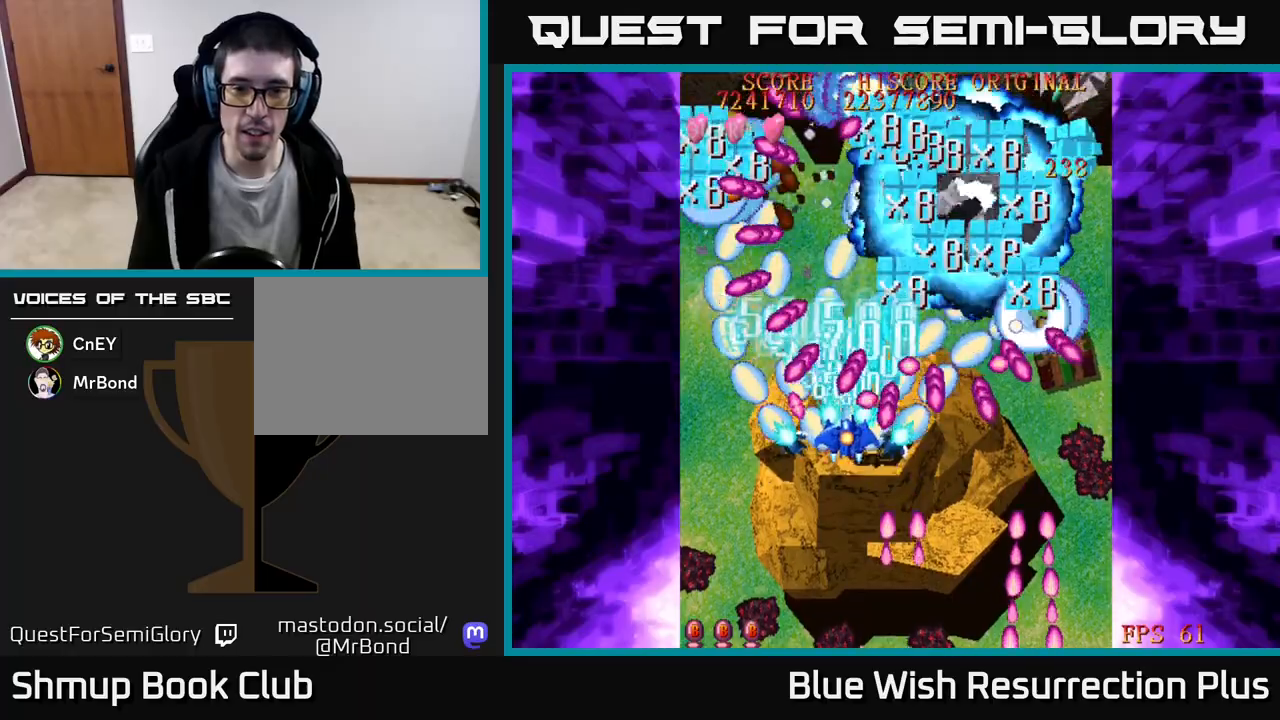
{"buttons": ["A", "DPAD_UP"], "events": [[17, "DPAD_RIGHT", "down"], [400, "DPAD_RIGHT", "up"], [450, "DPAD_DOWN", "up"], [500, "DPAD_UP", "down"]]}
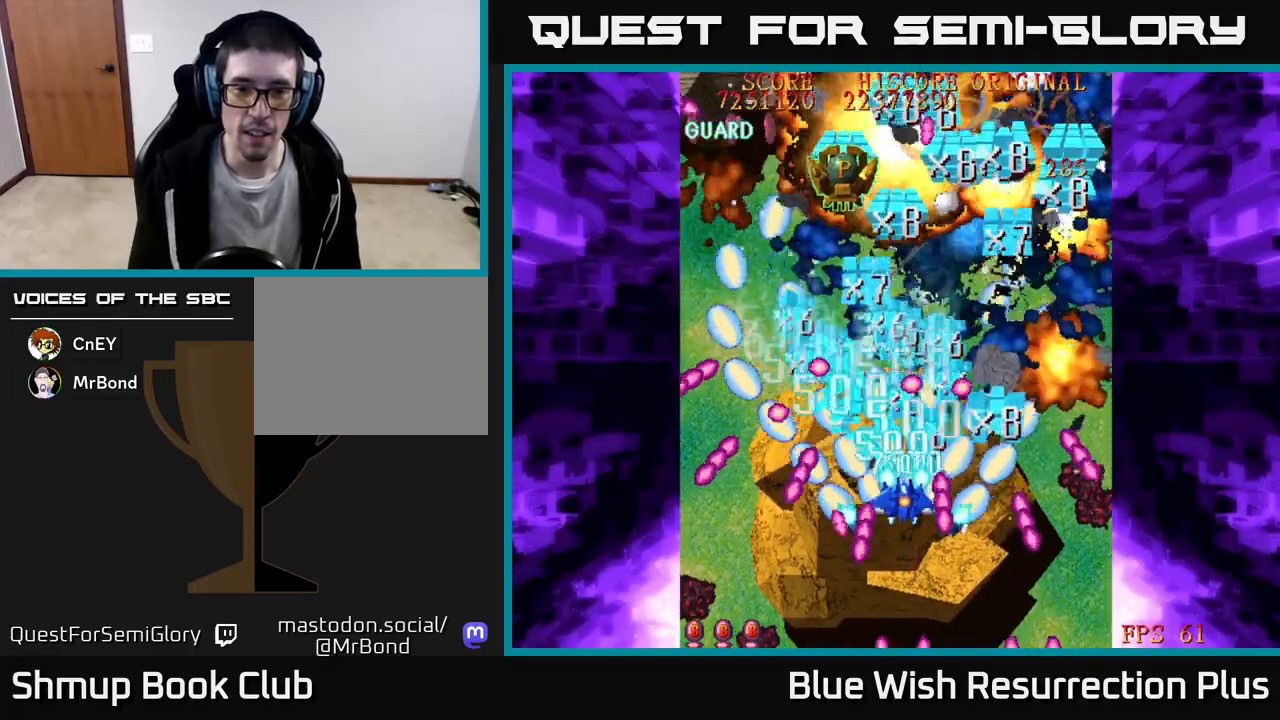
{"buttons": ["A", "DPAD_DOWN", "DPAD_RIGHT"], "events": [[150, "DPAD_UP", "up"], [167, "DPAD_RIGHT", "down"], [217, "DPAD_DOWN", "down"]]}